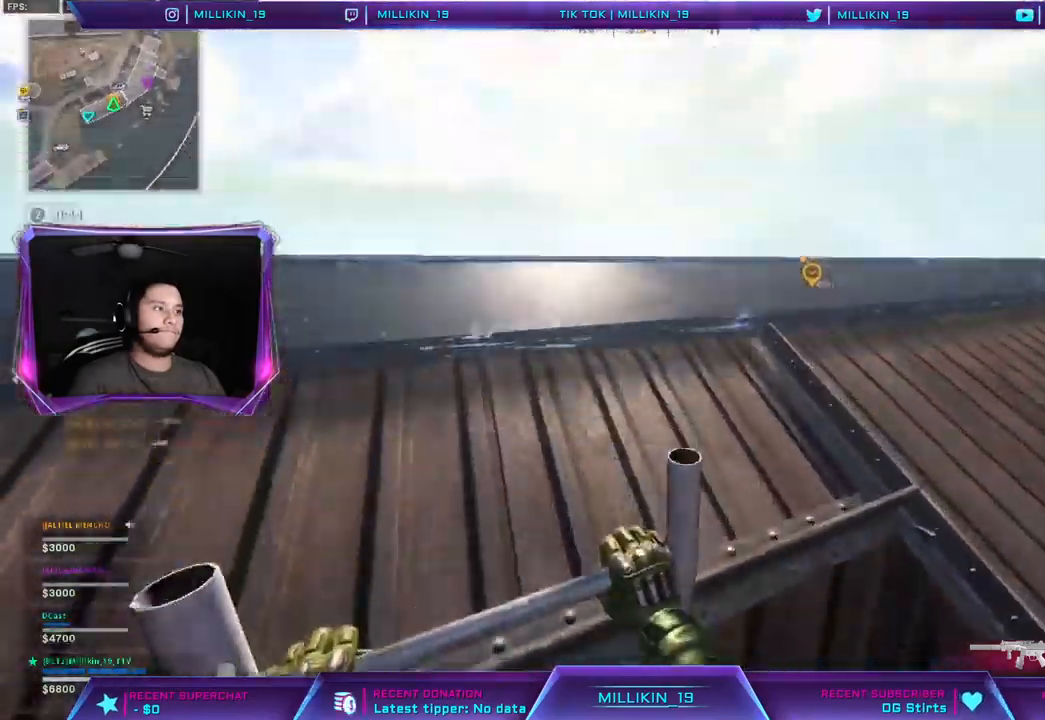
Gameplay with a controller (PlayStation layout); each line is a JSON object with the inputs held at the frame after it. "events" lists button and stick changes between this image and that frame as [ms after this image, input, new state], when the widget could be followed in between.
{"buttons": ["L3"], "left_stick": "up", "right_stick": "center", "events": [[117, "right_stick", "right"], [233, "right_stick", "center"], [317, "L3", "down"], [417, "L3", "up"], [500, "L3", "down"]]}
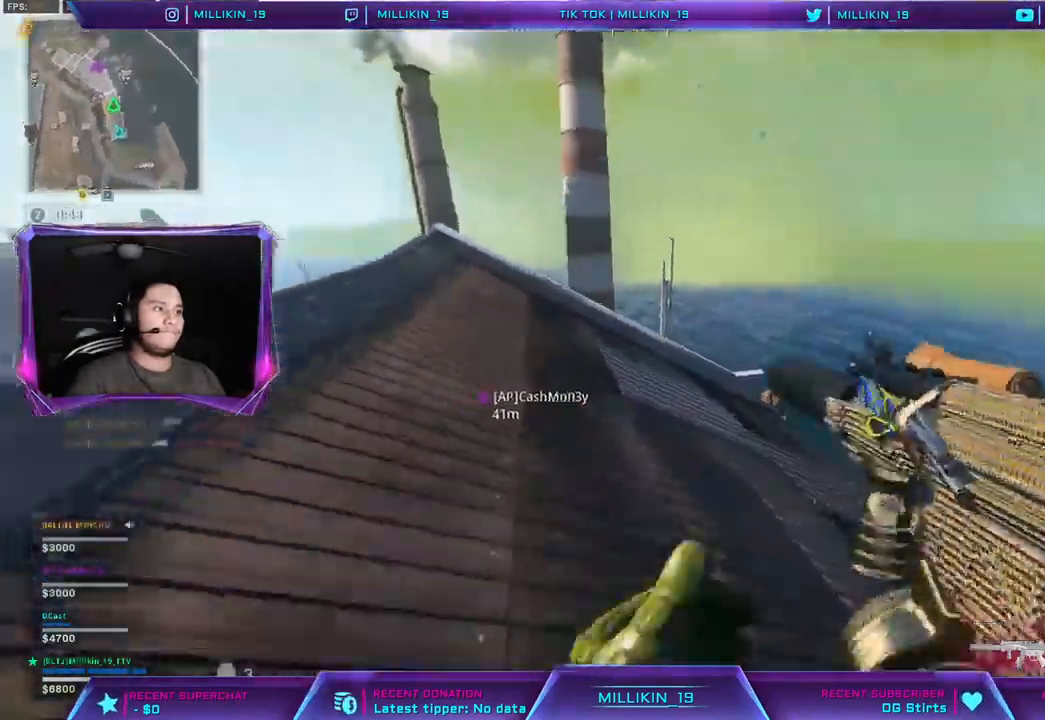
{"buttons": [], "left_stick": "up", "right_stick": "center", "events": [[133, "L3", "up"]]}
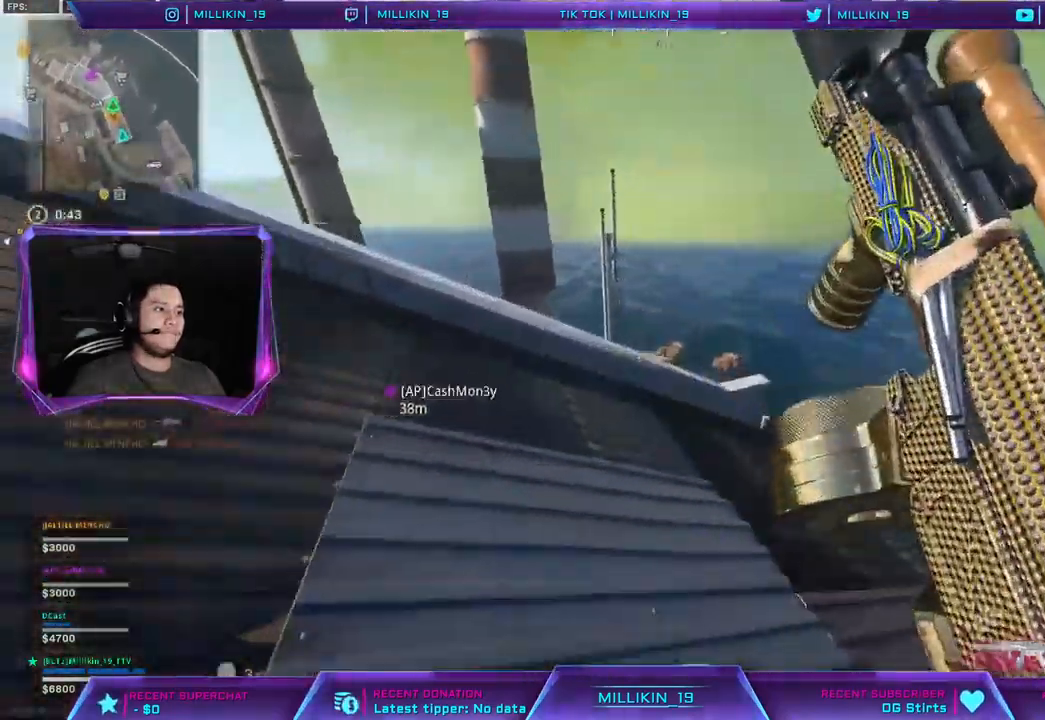
{"buttons": [], "left_stick": "up", "right_stick": "center", "events": [[183, "right_stick", "left"], [283, "right_stick", "center"]]}
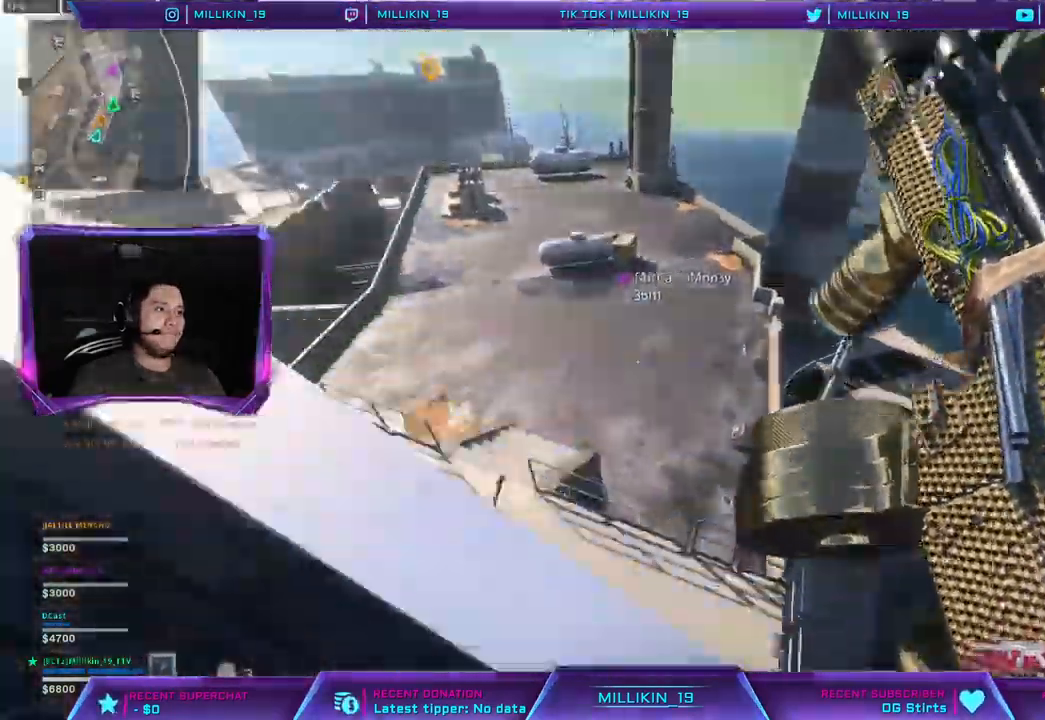
{"buttons": [], "left_stick": "up-left", "right_stick": "center", "events": [[50, "right_stick", "left"], [133, "left_stick", "up-left"], [150, "right_stick", "center"]]}
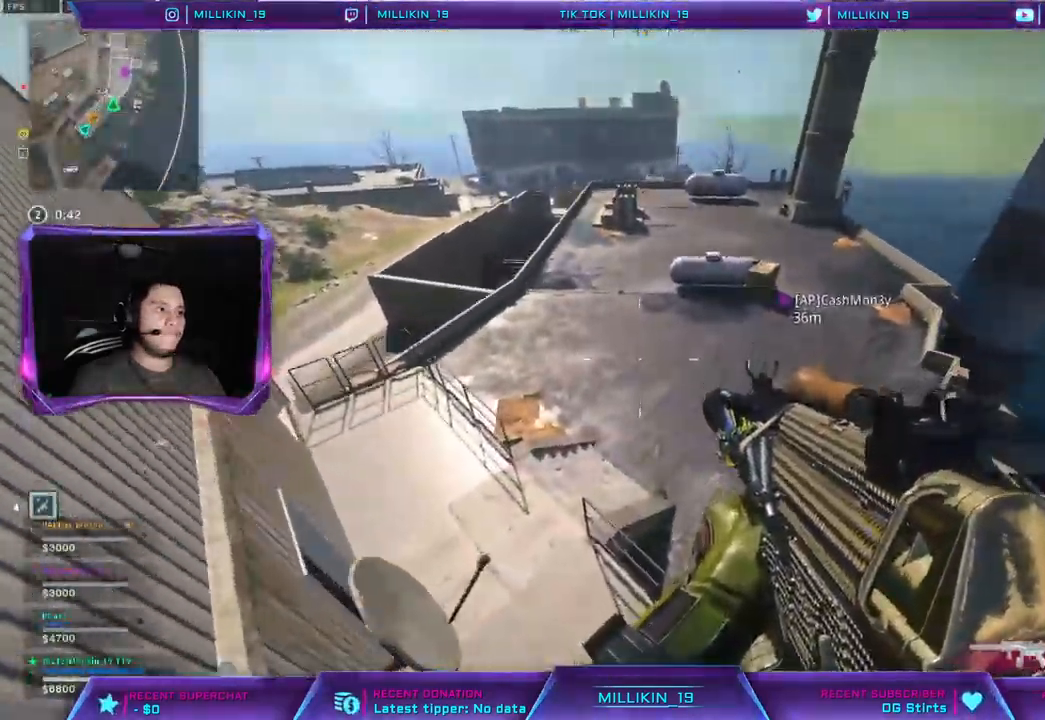
{"buttons": ["L3"], "left_stick": "up", "right_stick": "center", "events": [[100, "right_stick", "left"], [150, "left_stick", "up"], [200, "right_stick", "center"], [317, "right_stick", "up-left"], [433, "L3", "down"], [450, "right_stick", "center"]]}
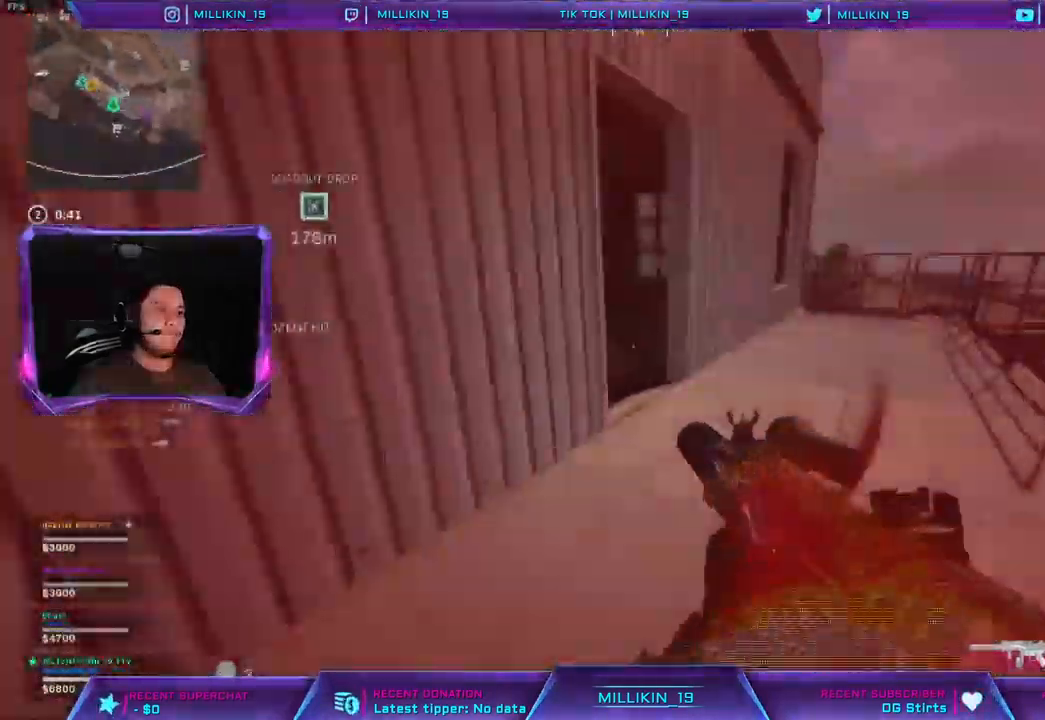
{"buttons": ["L3"], "left_stick": "up", "right_stick": "right", "events": [[233, "right_stick", "left"], [400, "right_stick", "center"], [467, "right_stick", "right"]]}
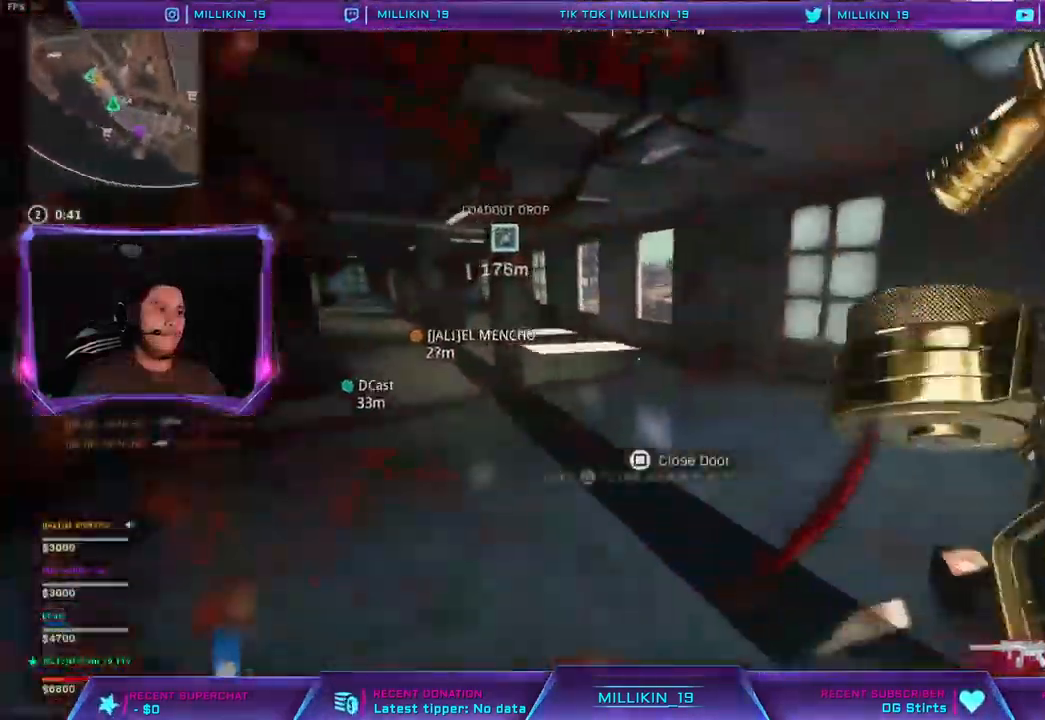
{"buttons": [], "left_stick": "up-right", "right_stick": "center", "events": [[117, "right_stick", "center"], [250, "right_stick", "left"], [283, "L3", "up"], [333, "left_stick", "right"], [417, "left_stick", "up-right"], [450, "right_stick", "center"]]}
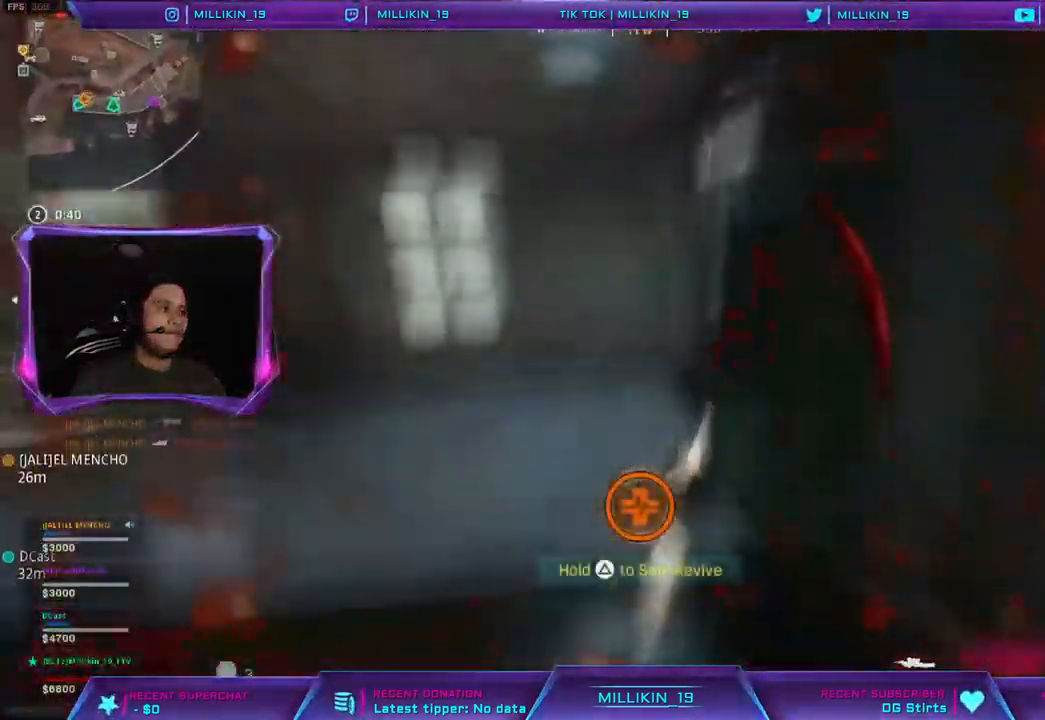
{"buttons": ["L3"], "left_stick": "up", "right_stick": "up-left", "events": [[17, "L3", "down"], [83, "left_stick", "up"], [233, "right_stick", "up-left"], [283, "right_stick", "center"], [467, "right_stick", "up-left"]]}
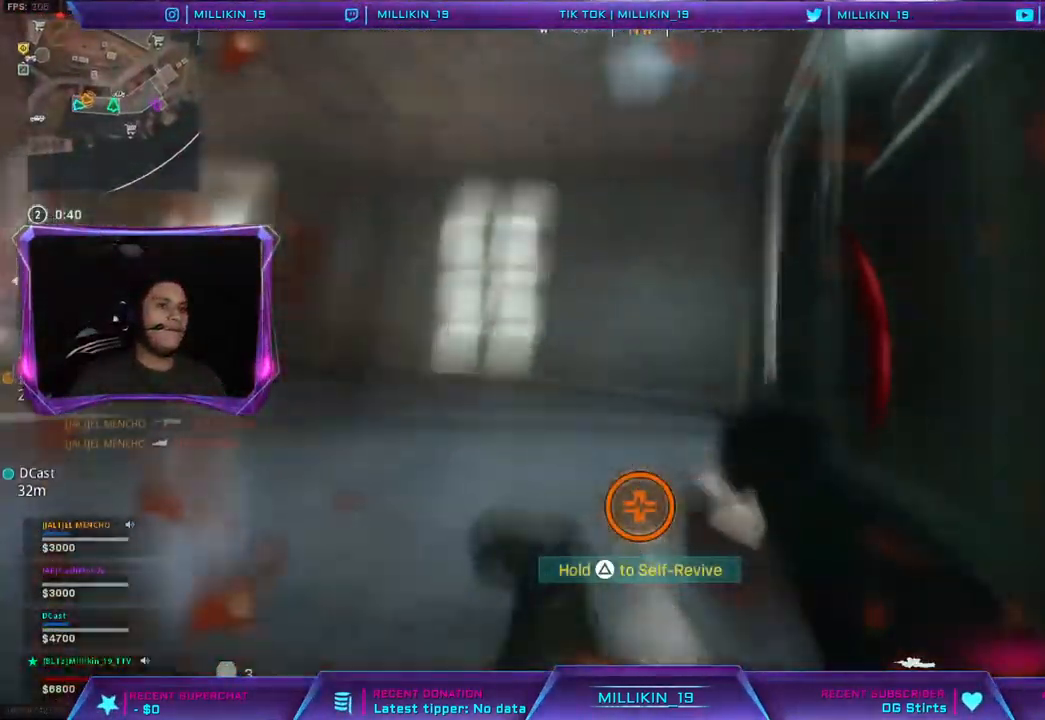
{"buttons": ["TRIANGLE"], "left_stick": "center", "right_stick": "center", "events": [[67, "right_stick", "center"], [183, "L3", "up"], [217, "left_stick", "up-right"], [233, "TRIANGLE", "down"], [417, "left_stick", "center"]]}
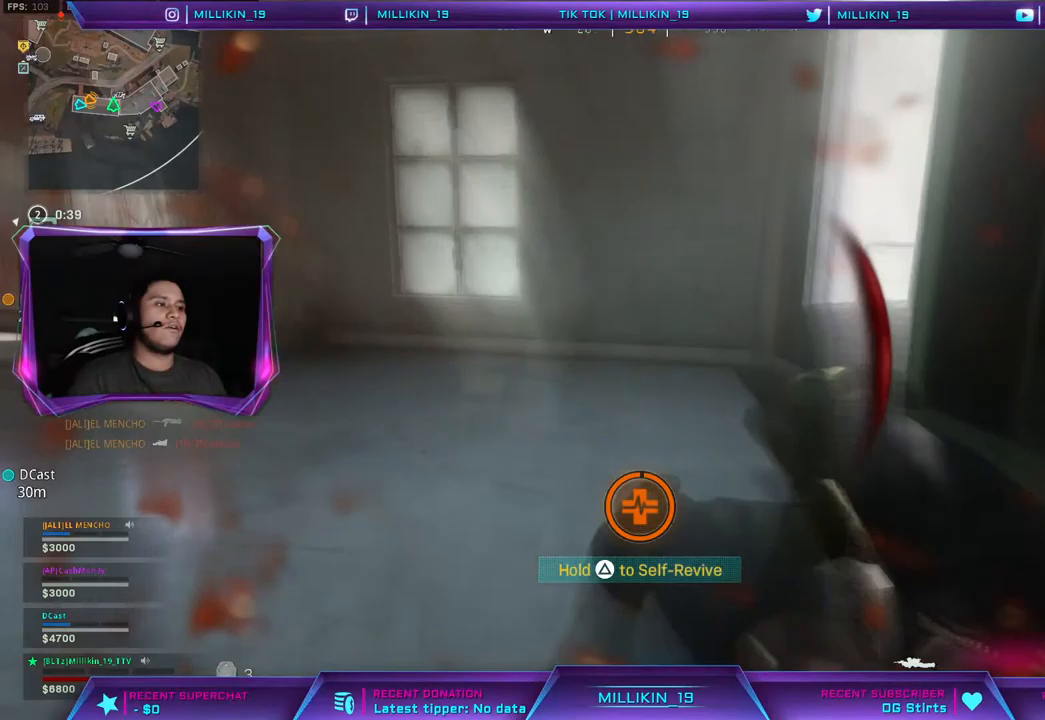
{"buttons": ["TRIANGLE"], "left_stick": "center", "right_stick": "left", "events": [[200, "right_stick", "left"]]}
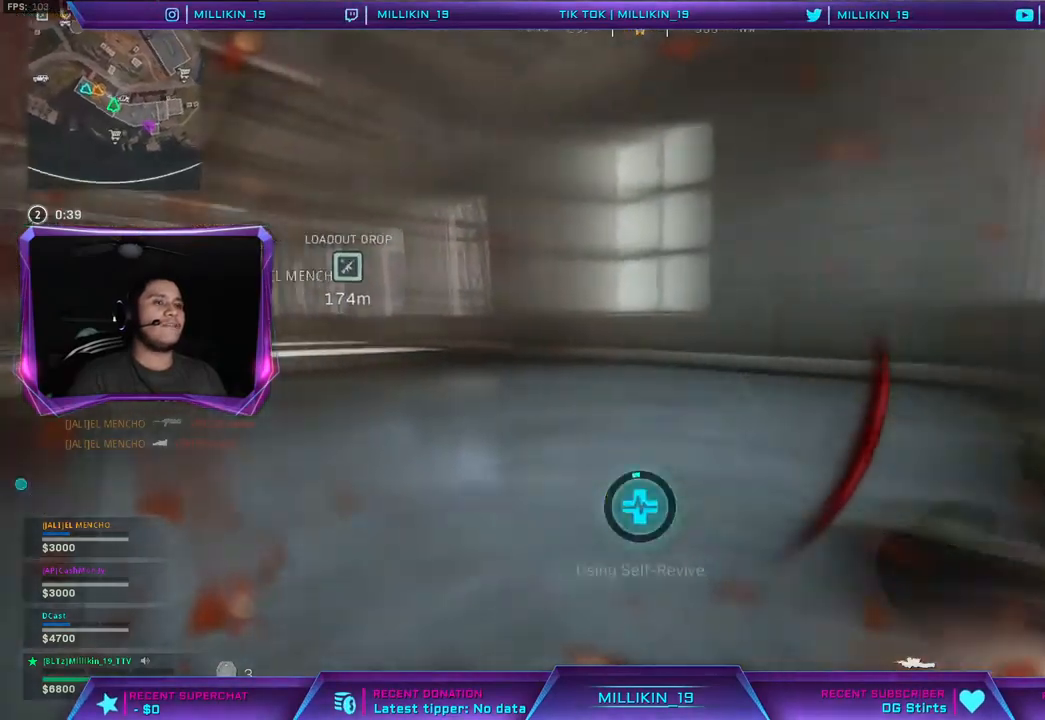
{"buttons": ["TRIANGLE"], "left_stick": "center", "right_stick": "left", "events": []}
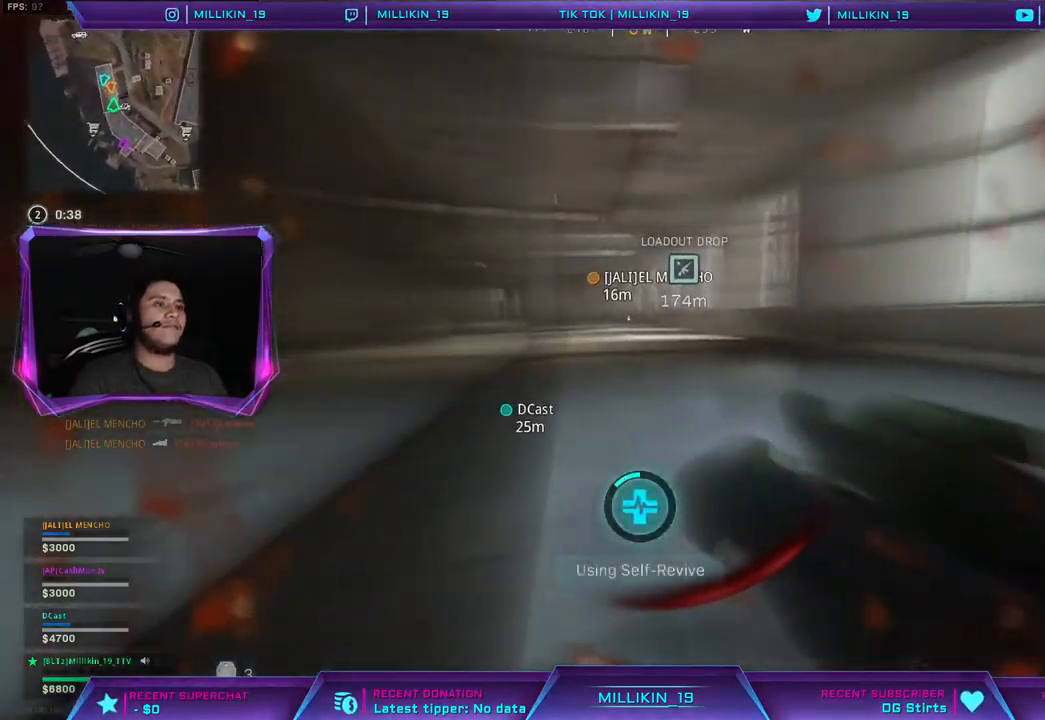
{"buttons": ["TRIANGLE"], "left_stick": "center", "right_stick": "left", "events": []}
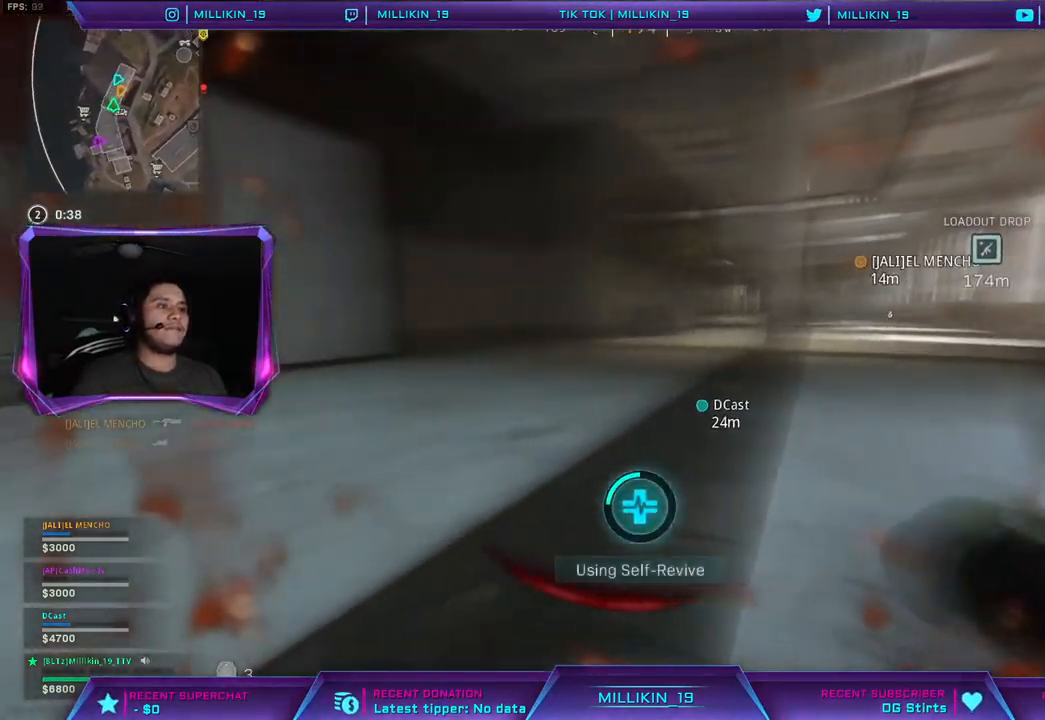
{"buttons": ["TRIANGLE"], "left_stick": "center", "right_stick": "left", "events": []}
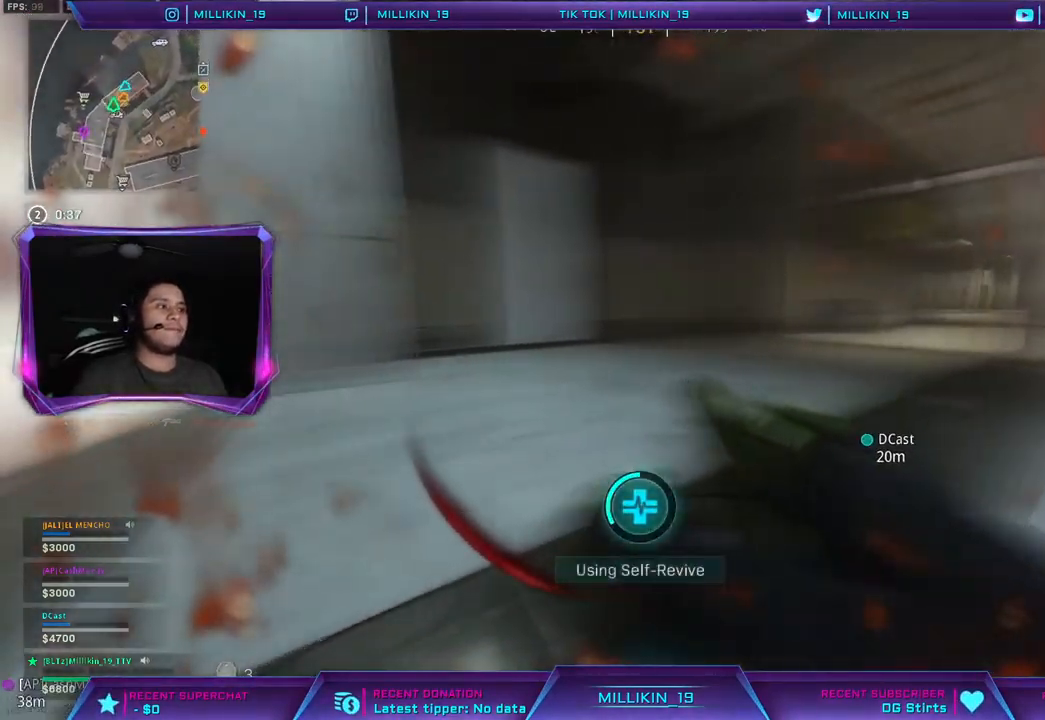
{"buttons": ["TRIANGLE"], "left_stick": "center", "right_stick": "left", "events": []}
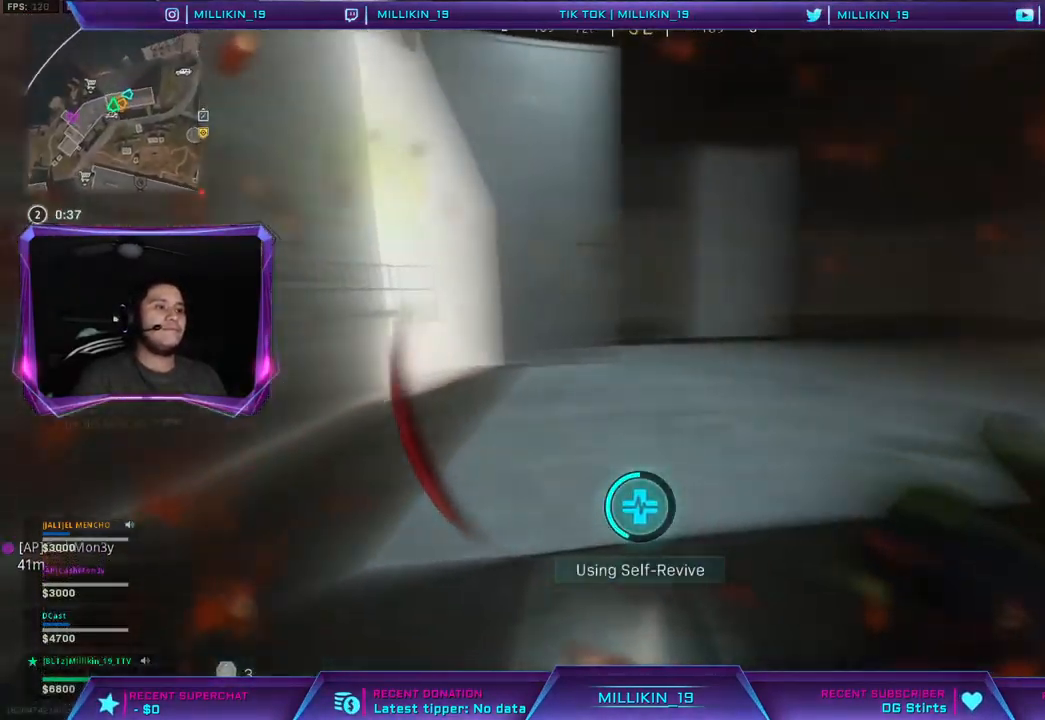
{"buttons": ["TRIANGLE"], "left_stick": "center", "right_stick": "left", "events": []}
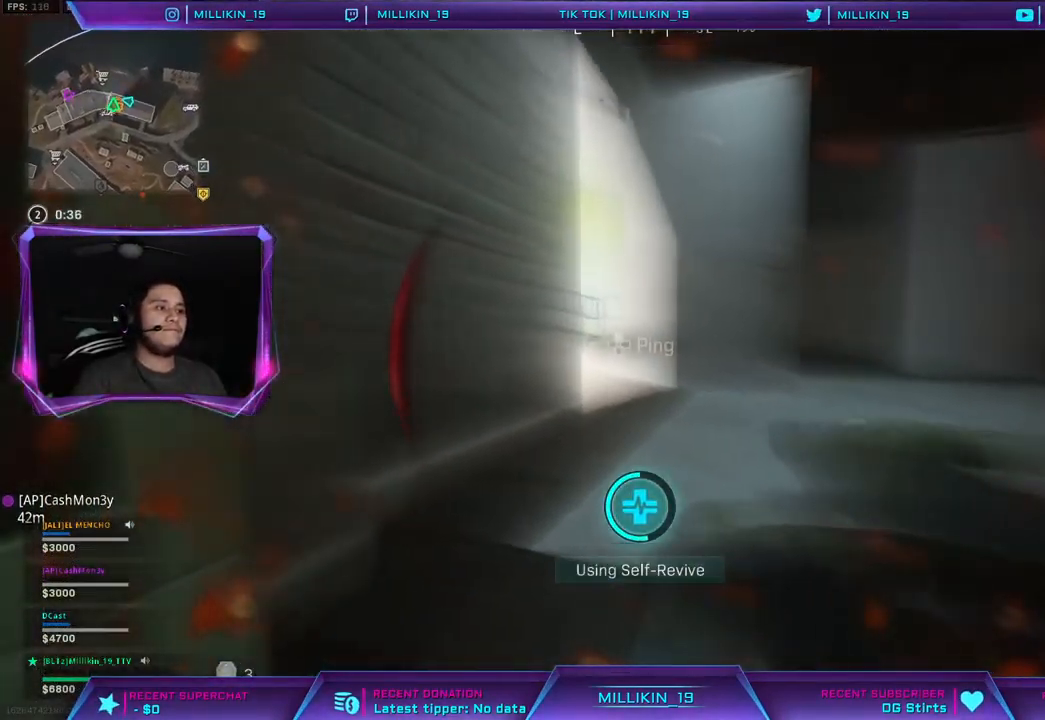
{"buttons": ["TRIANGLE"], "left_stick": "center", "right_stick": "center", "events": [[400, "right_stick", "center"]]}
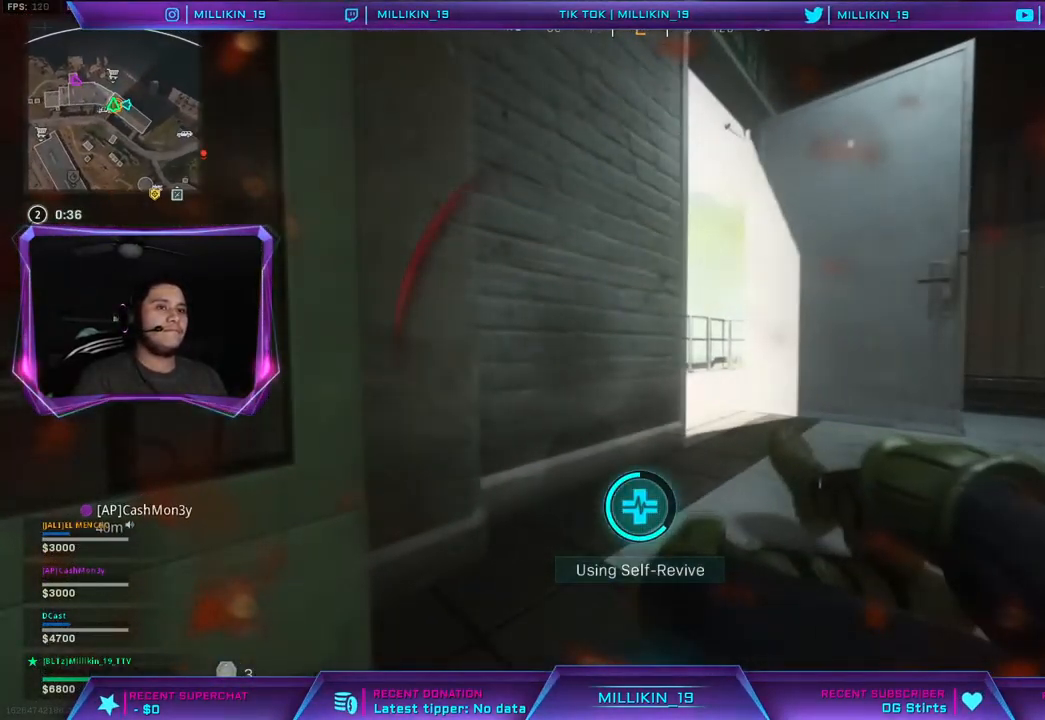
{"buttons": ["TRIANGLE"], "left_stick": "center", "right_stick": "center", "events": [[100, "right_stick", "right"], [383, "right_stick", "center"]]}
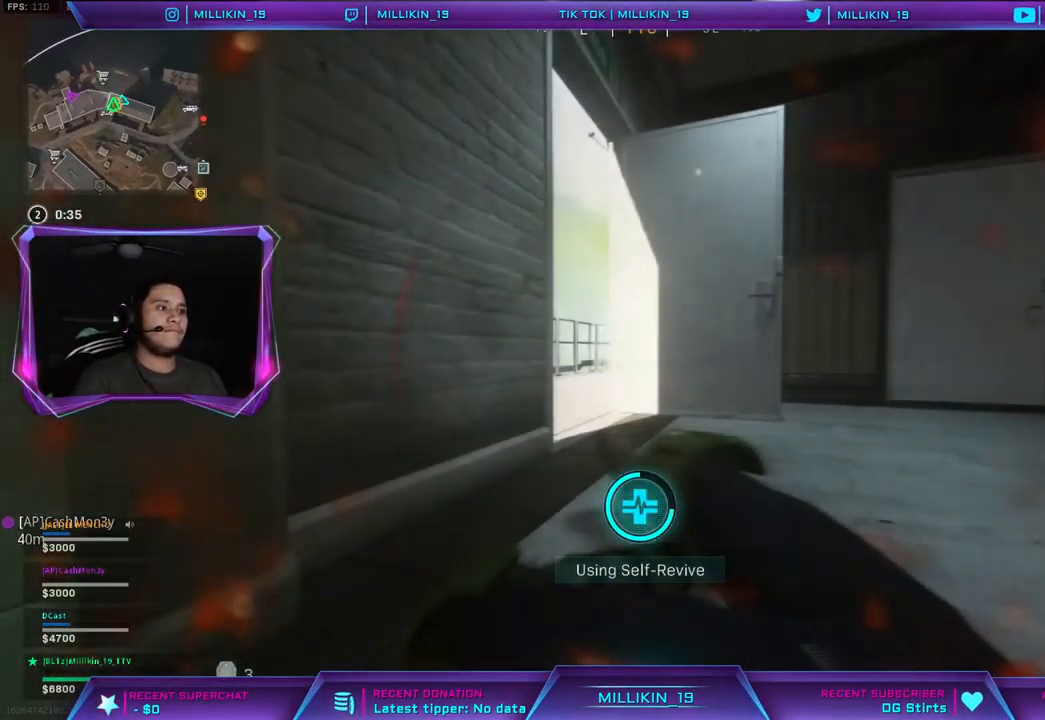
{"buttons": ["TRIANGLE"], "left_stick": "center", "right_stick": "down-left", "events": [[467, "right_stick", "down-left"]]}
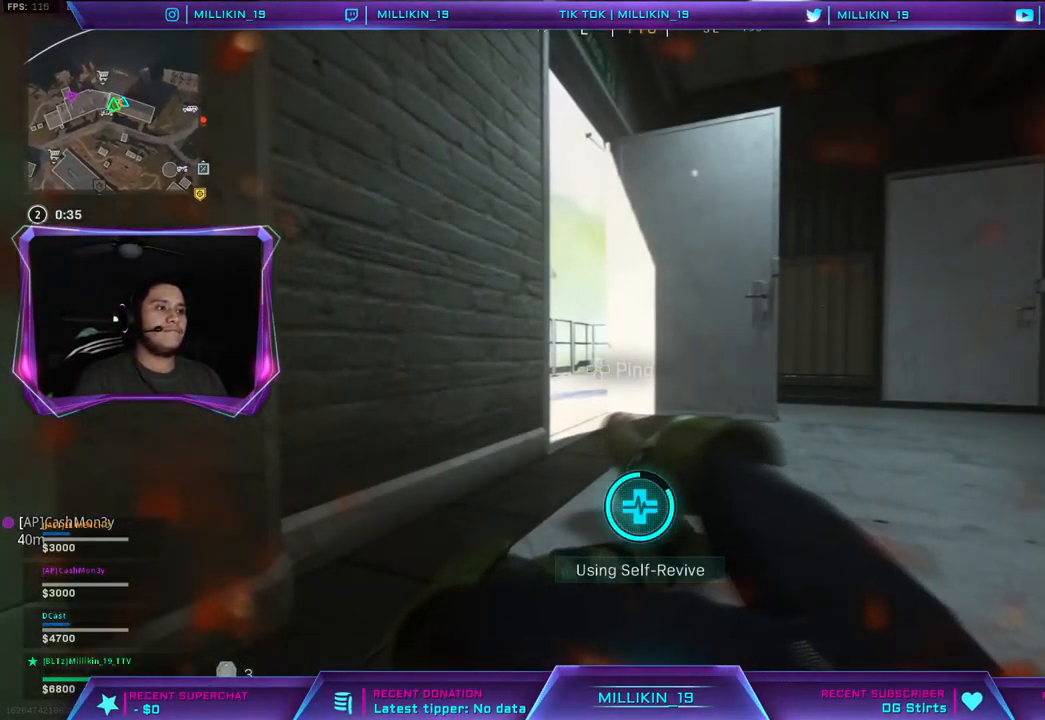
{"buttons": ["TRIANGLE"], "left_stick": "center", "right_stick": "center", "events": [[17, "right_stick", "center"]]}
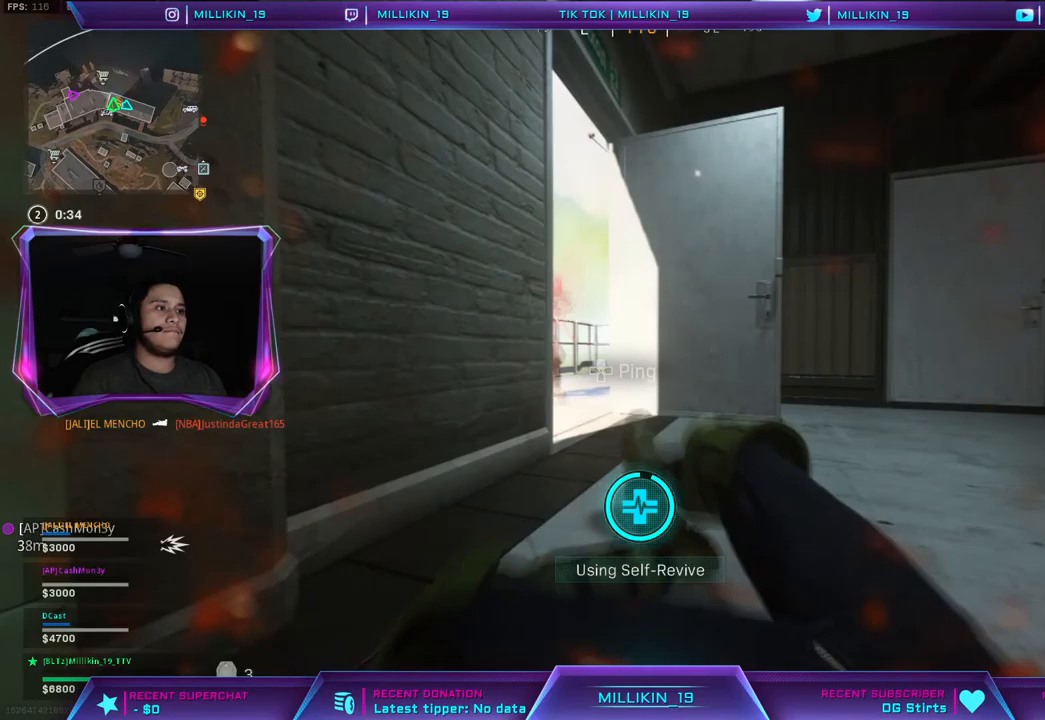
{"buttons": ["TRIANGLE"], "left_stick": "center", "right_stick": "center", "events": [[167, "left_stick", "left"], [267, "left_stick", "center"]]}
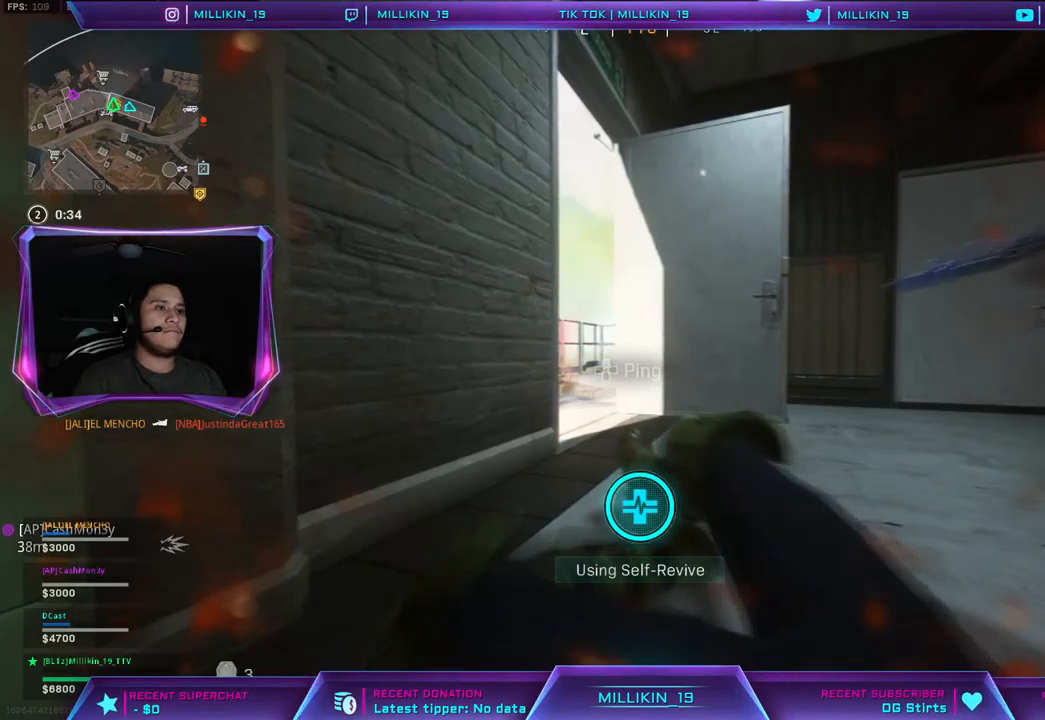
{"buttons": [], "left_stick": "center", "right_stick": "center", "events": [[100, "TRIANGLE", "up"]]}
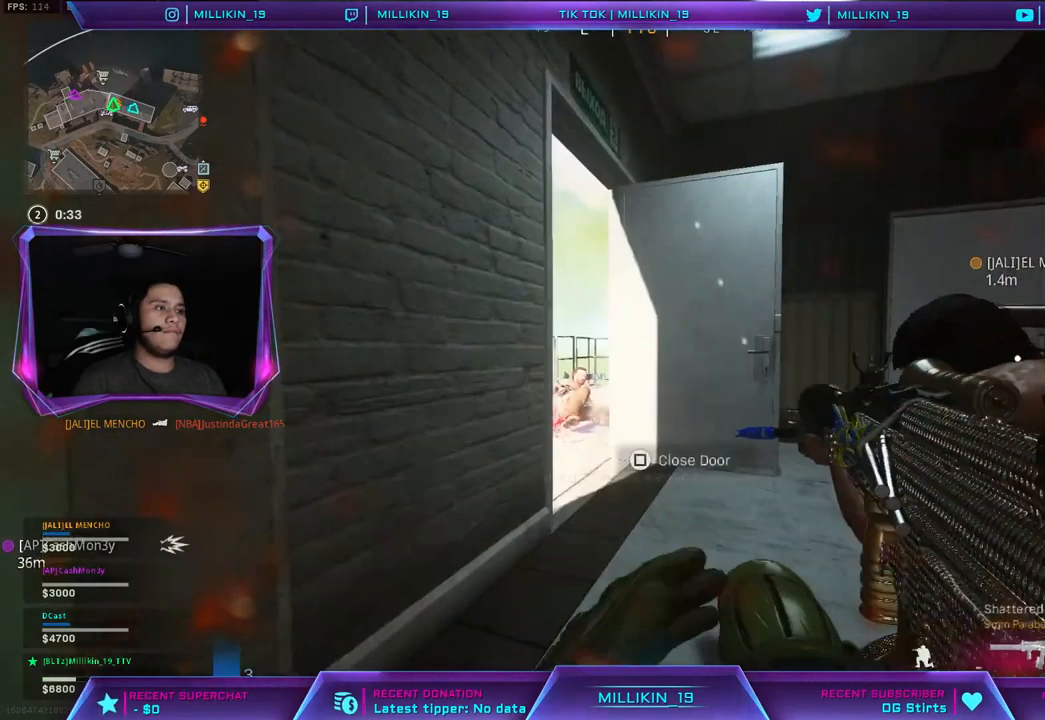
{"buttons": [], "left_stick": "up-right", "right_stick": "center", "events": [[283, "right_stick", "left"], [350, "left_stick", "up-right"], [367, "right_stick", "center"]]}
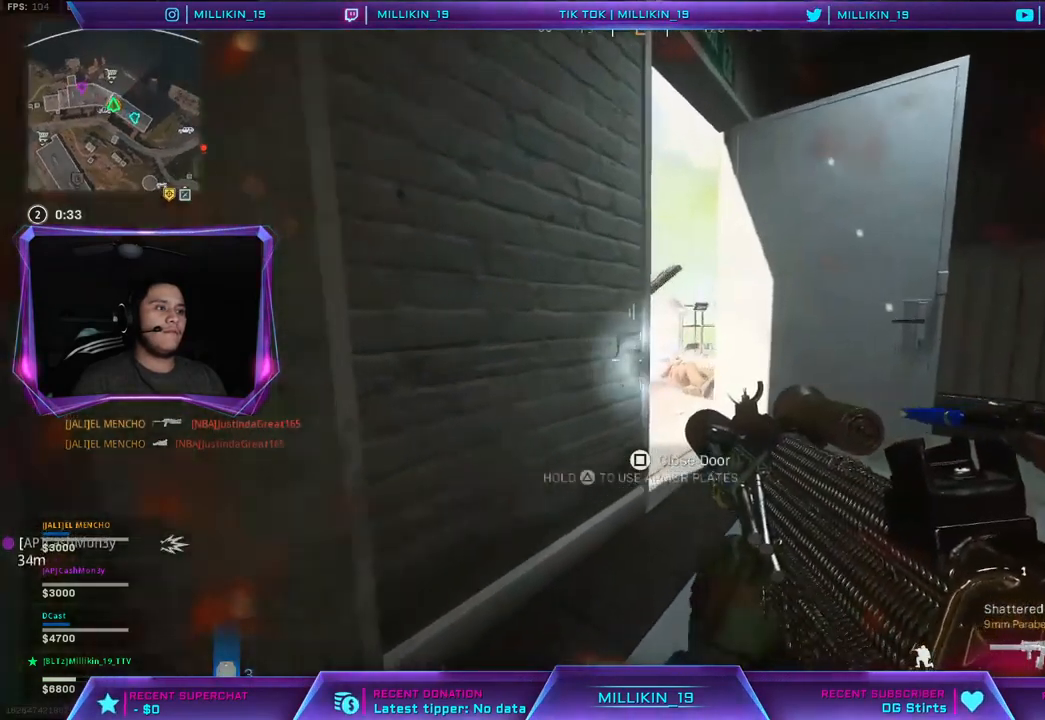
{"buttons": ["TRIANGLE", "L3"], "left_stick": "up", "right_stick": "center", "events": [[83, "right_stick", "right"], [117, "L3", "down"], [250, "right_stick", "center"], [383, "left_stick", "up"], [400, "TRIANGLE", "down"]]}
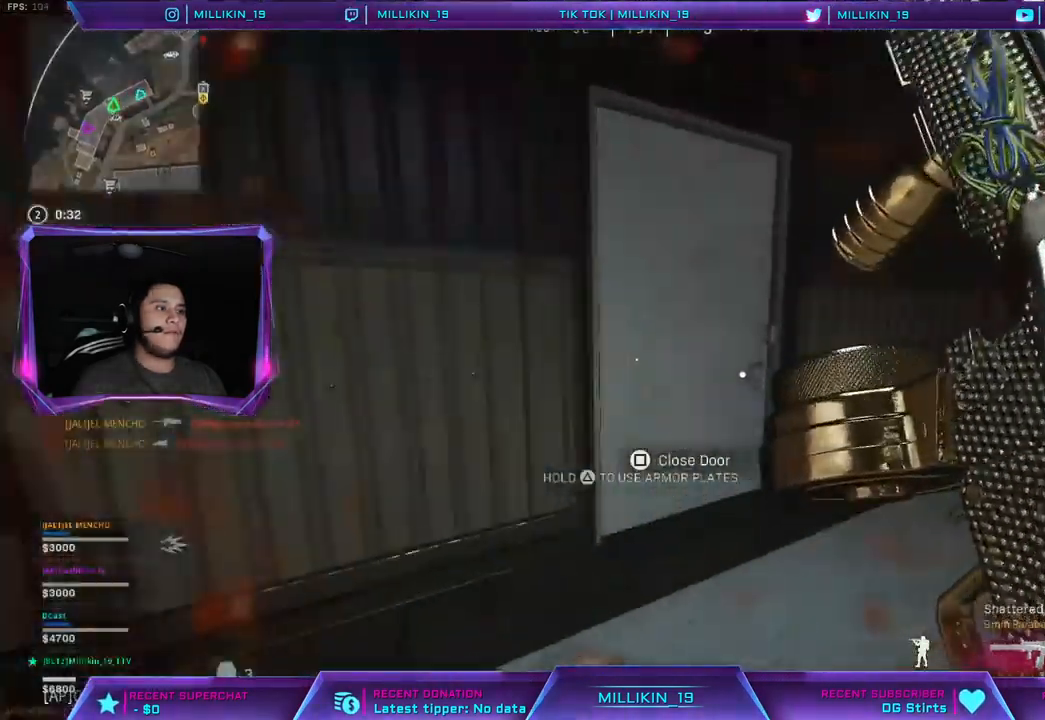
{"buttons": [], "left_stick": "up", "right_stick": "right", "events": [[283, "TRIANGLE", "up"], [333, "L3", "up"], [433, "right_stick", "right"]]}
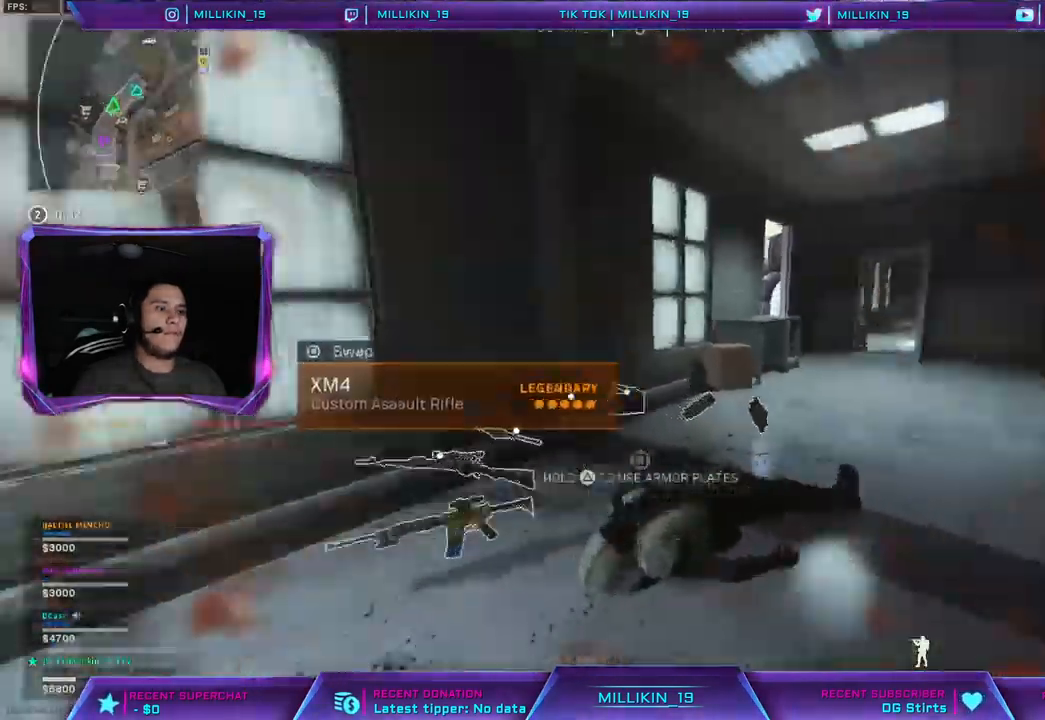
{"buttons": [], "left_stick": "up", "right_stick": "center", "events": [[83, "right_stick", "center"]]}
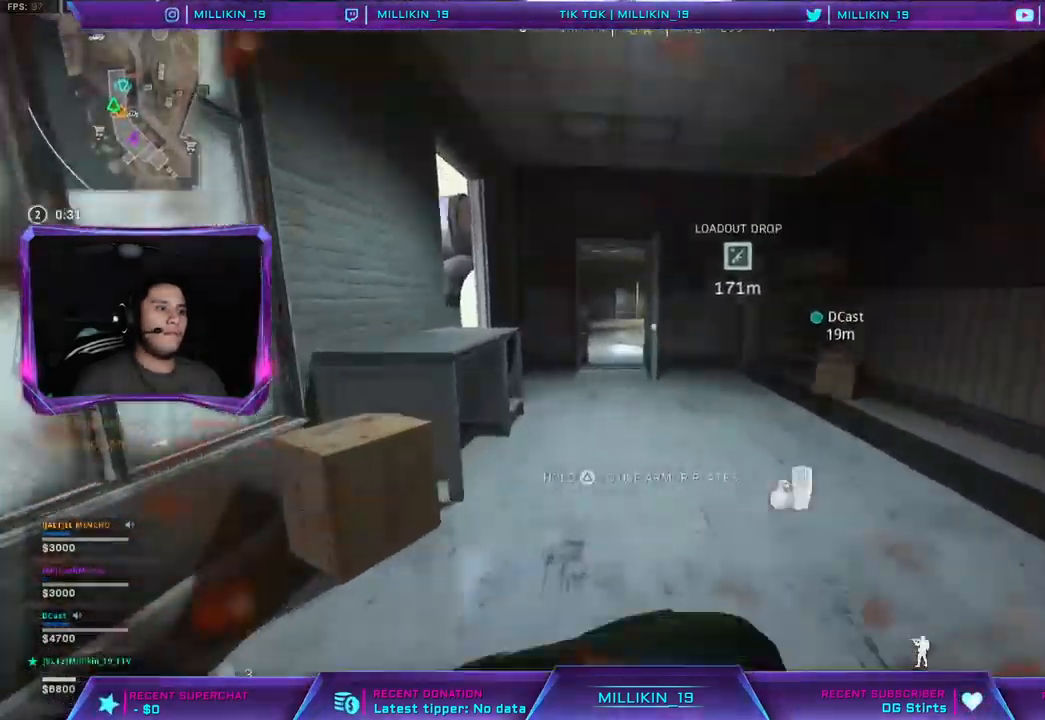
{"buttons": [], "left_stick": "up", "right_stick": "center", "events": []}
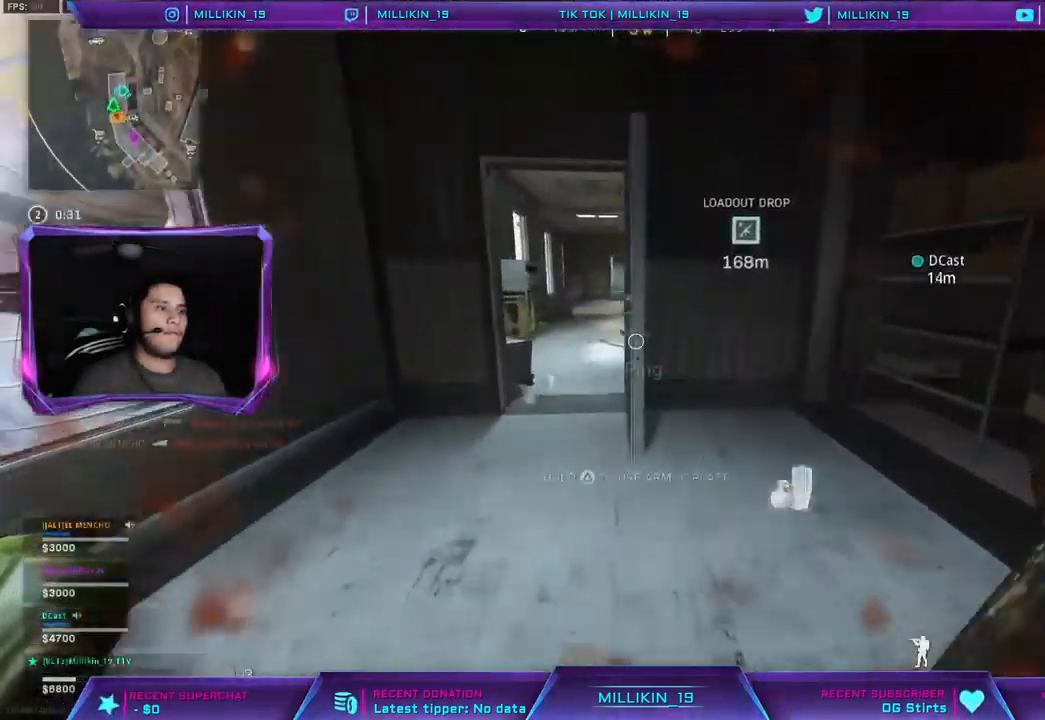
{"buttons": ["L3"], "left_stick": "up-left", "right_stick": "center", "events": [[17, "SQUARE", "down"], [67, "SQUARE", "up"], [167, "left_stick", "right"], [200, "right_stick", "left"], [233, "left_stick", "down"], [383, "left_stick", "up-left"], [450, "L3", "down"], [483, "right_stick", "center"]]}
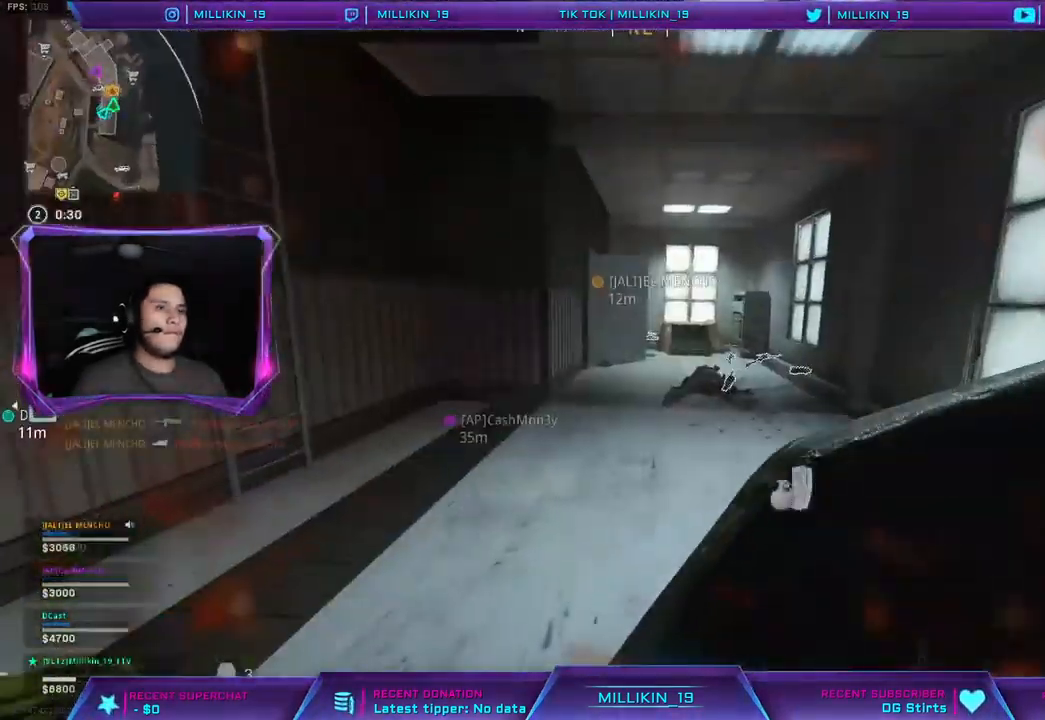
{"buttons": [], "left_stick": "up", "right_stick": "center", "events": [[83, "L3", "up"], [167, "left_stick", "up"], [200, "R3", "down"], [283, "R3", "up"], [367, "R3", "down"], [483, "R3", "up"]]}
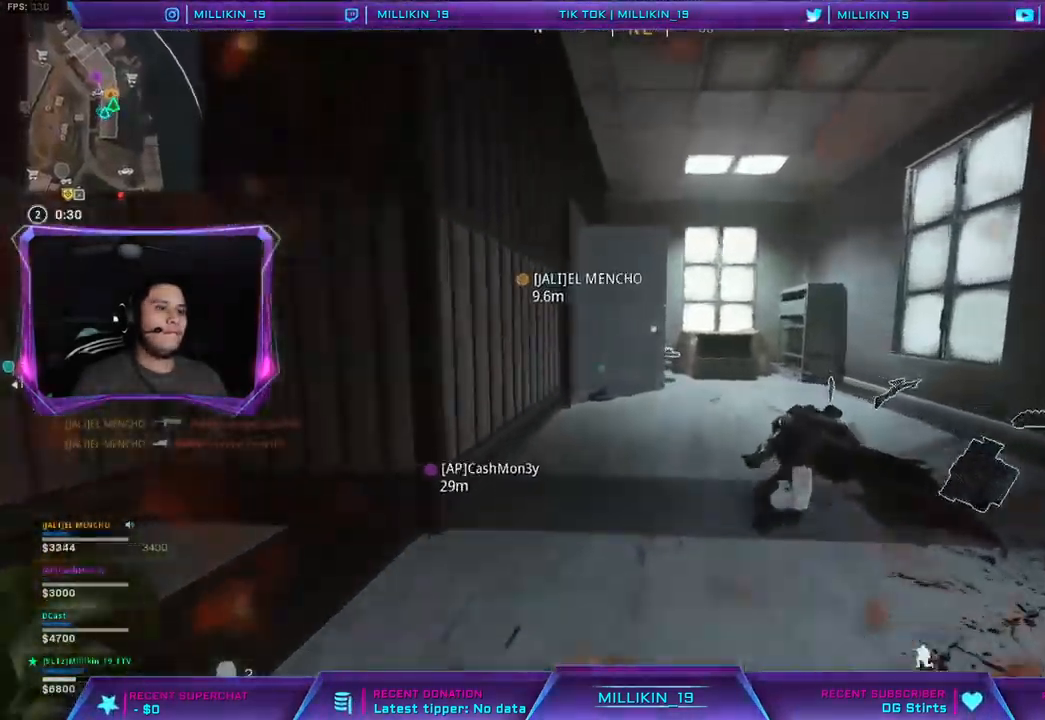
{"buttons": [], "left_stick": "up", "right_stick": "left", "events": [[67, "L3", "down"], [150, "right_stick", "right"], [233, "right_stick", "center"], [367, "L3", "up"], [450, "right_stick", "left"]]}
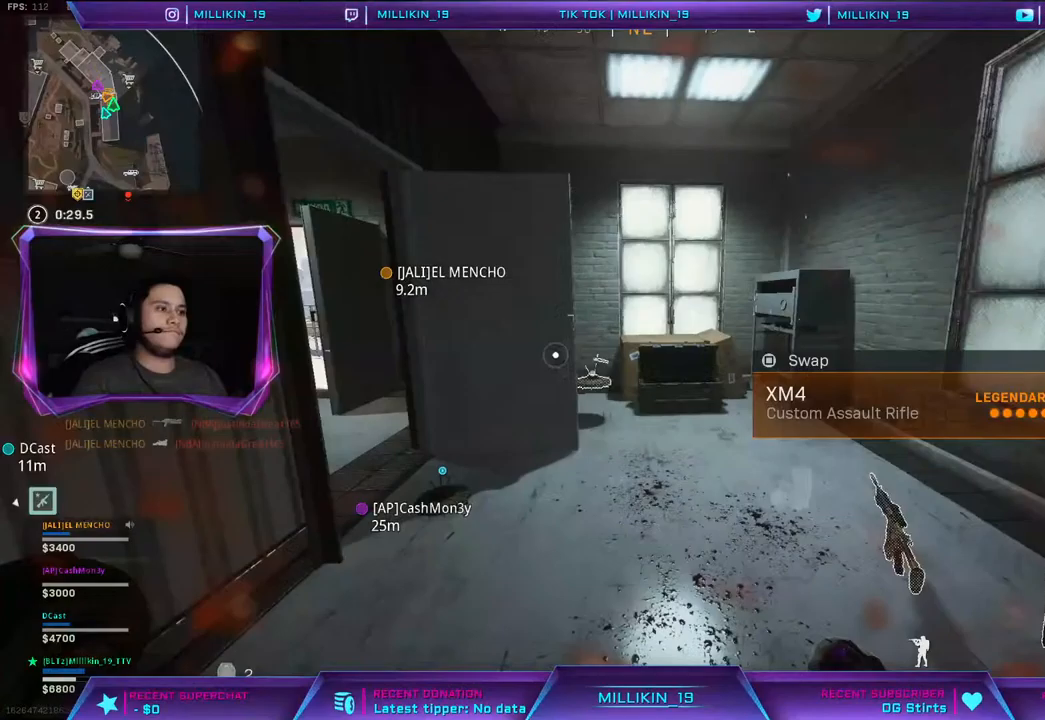
{"buttons": [], "left_stick": "right", "right_stick": "center", "events": [[100, "right_stick", "center"], [283, "left_stick", "up-right"], [383, "SQUARE", "down"], [400, "SQUARE", "up"], [500, "left_stick", "right"]]}